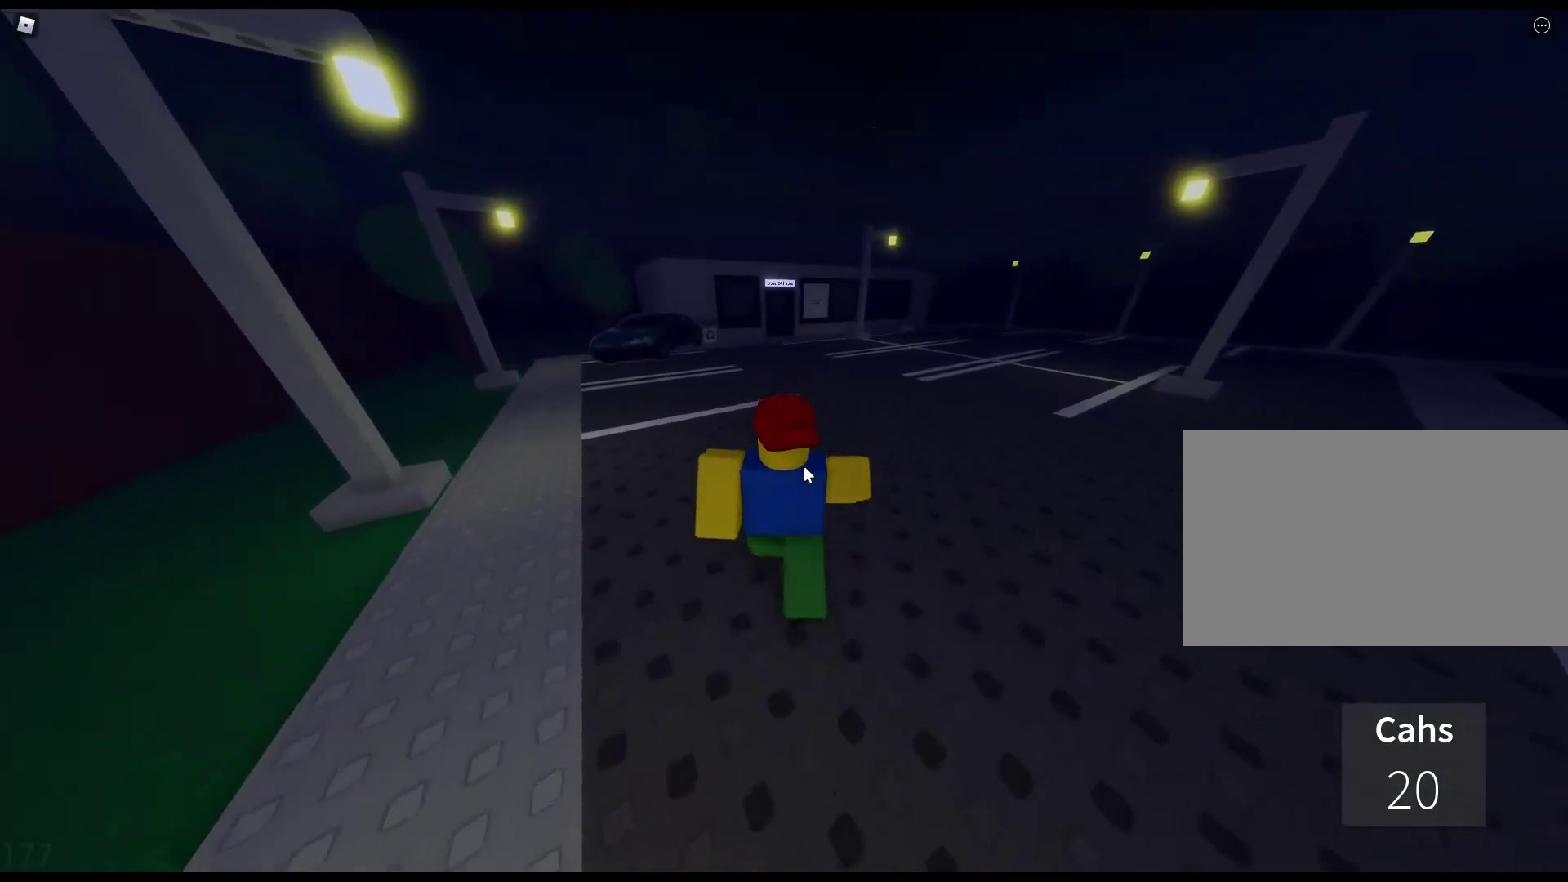
Gameplay with keyboard and mouse; each line is a JSON object with the keys and mouse buttons held at the frame after it. "events" lists presses ("down") and releases ("up") of "1", "2", "3", "4", "5", "a", "alt", "c", "caps_lock", "ctrl", "d", "e", "f", "g", "q", "r", "s", "shift", "space", "t", "tab", "v", "w", "x", "z", "mouse_left", "mouse_wheel" and "mouse_right" between this image and that frame as [ms after this image, input, new state], when the widget could be followed in between. "mouse_left", "mouse_wheel", "mouse_right" = the "left", "wheel", "right" buttons of the "mouse" list. No other keys are recorded. "wheel" means that the mouse wheel is clicked or scrolled. Not read: mouse_move.
{"keys": ["w"], "mouse": ["right"], "events": [[17, "e", "up"], [150, "e", "down"], [200, "e", "up"], [350, "e", "down"], [400, "e", "up"]]}
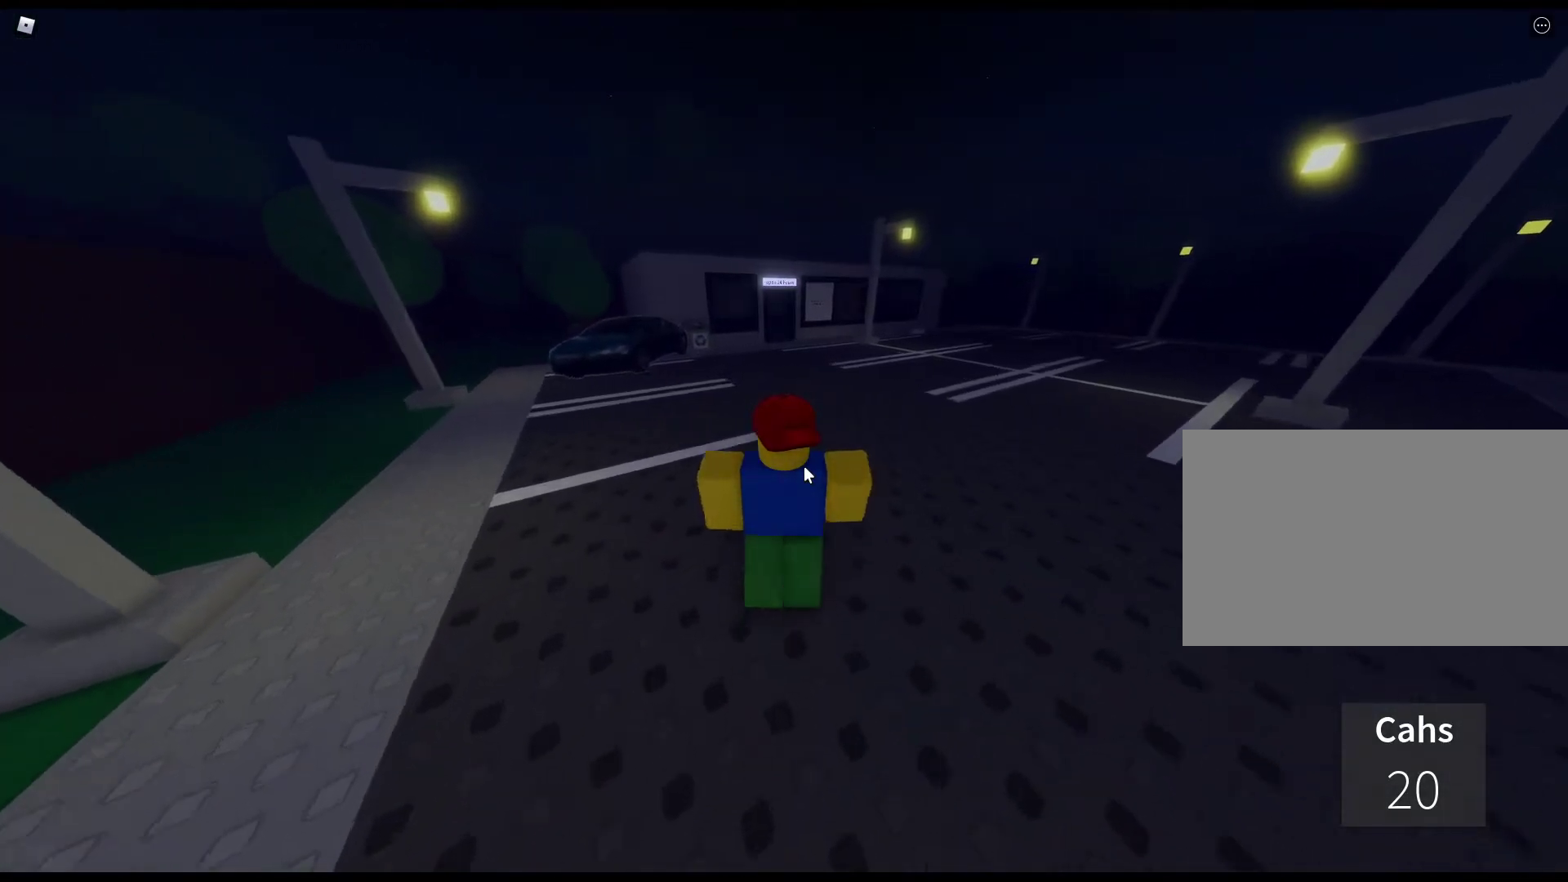
{"keys": ["w"], "mouse": ["right"], "events": [[33, "e", "down"], [83, "e", "up"], [217, "e", "down"], [317, "e", "up"], [400, "e", "down"], [500, "e", "up"]]}
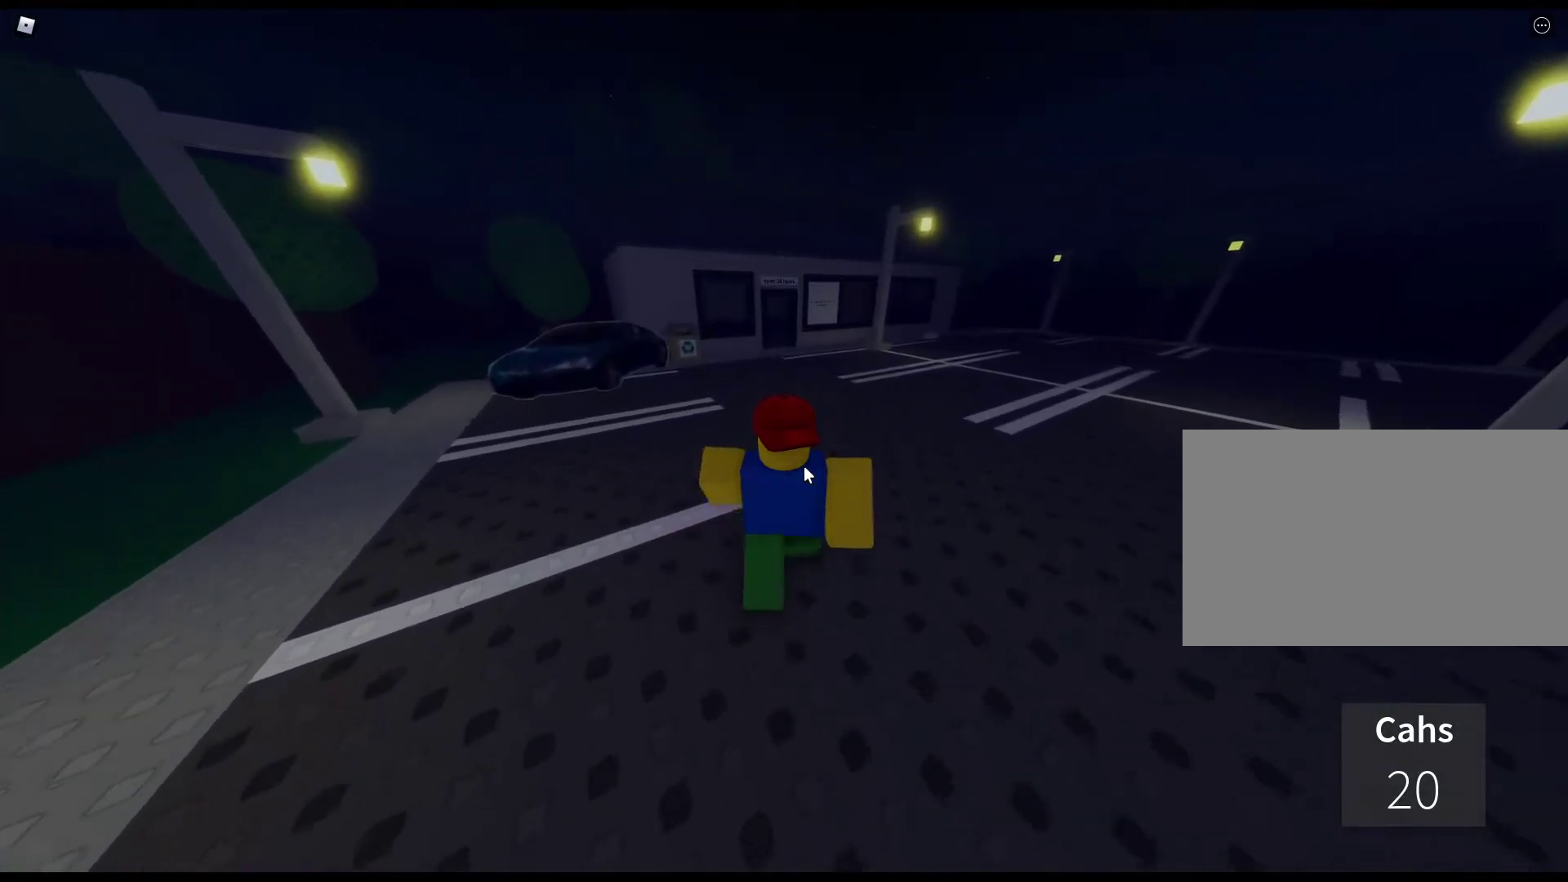
{"keys": ["w"], "mouse": ["right"], "events": [[100, "e", "down"], [183, "e", "up"], [283, "e", "down"], [383, "e", "up"]]}
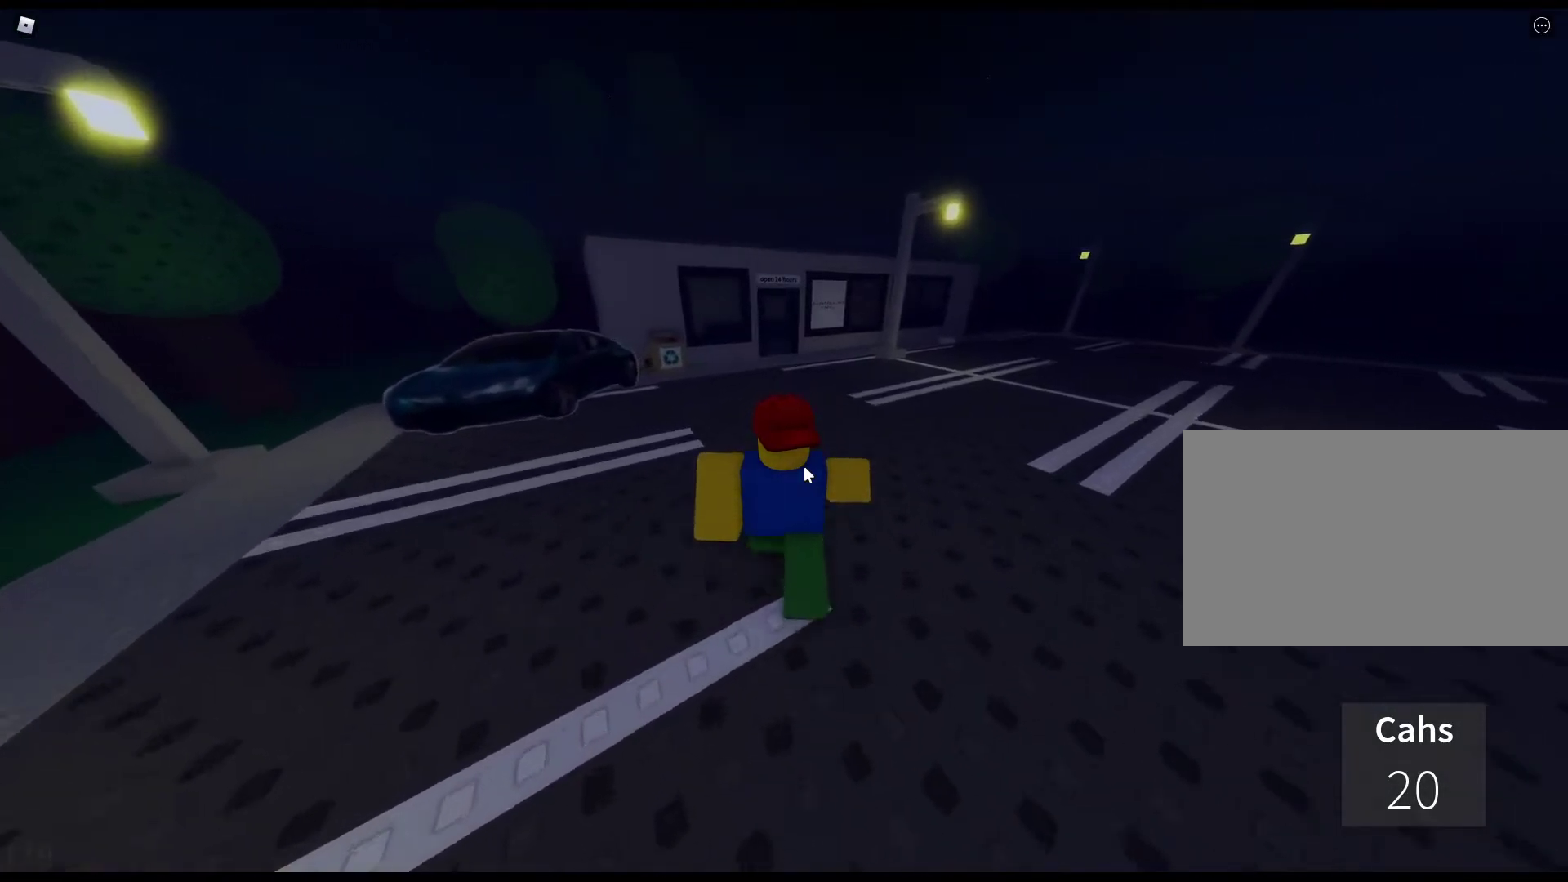
{"keys": ["w"], "mouse": ["right"], "events": [[17, "e", "down"], [67, "e", "up"], [200, "e", "down"], [250, "e", "up"], [400, "e", "down"], [483, "e", "up"]]}
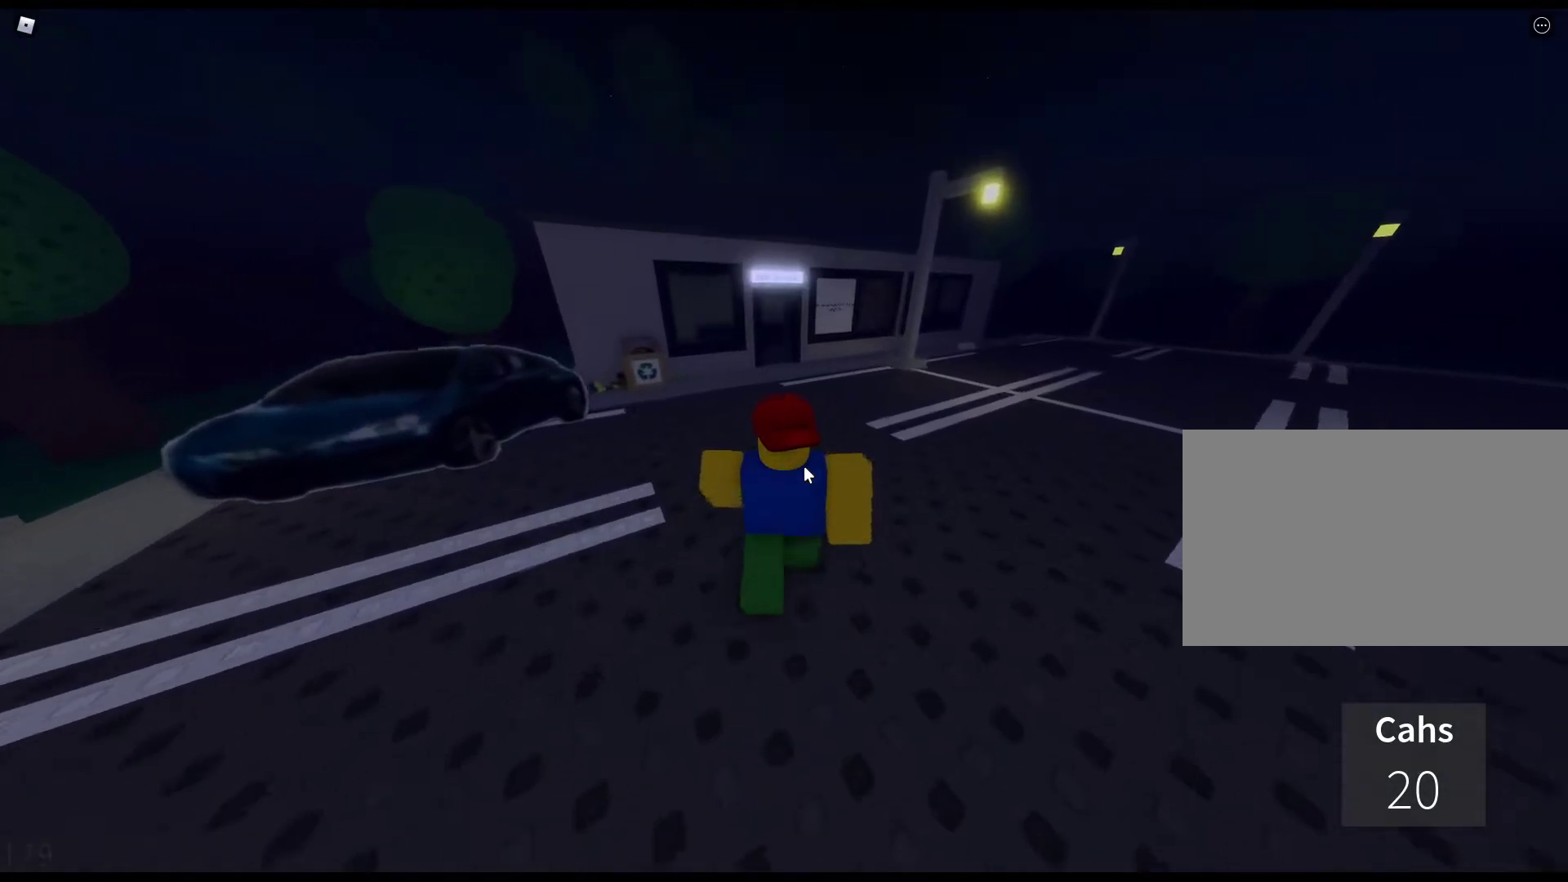
{"keys": ["w"], "mouse": ["right"], "events": [[167, "e", "down"], [217, "e", "up"], [367, "e", "down"], [450, "e", "up"]]}
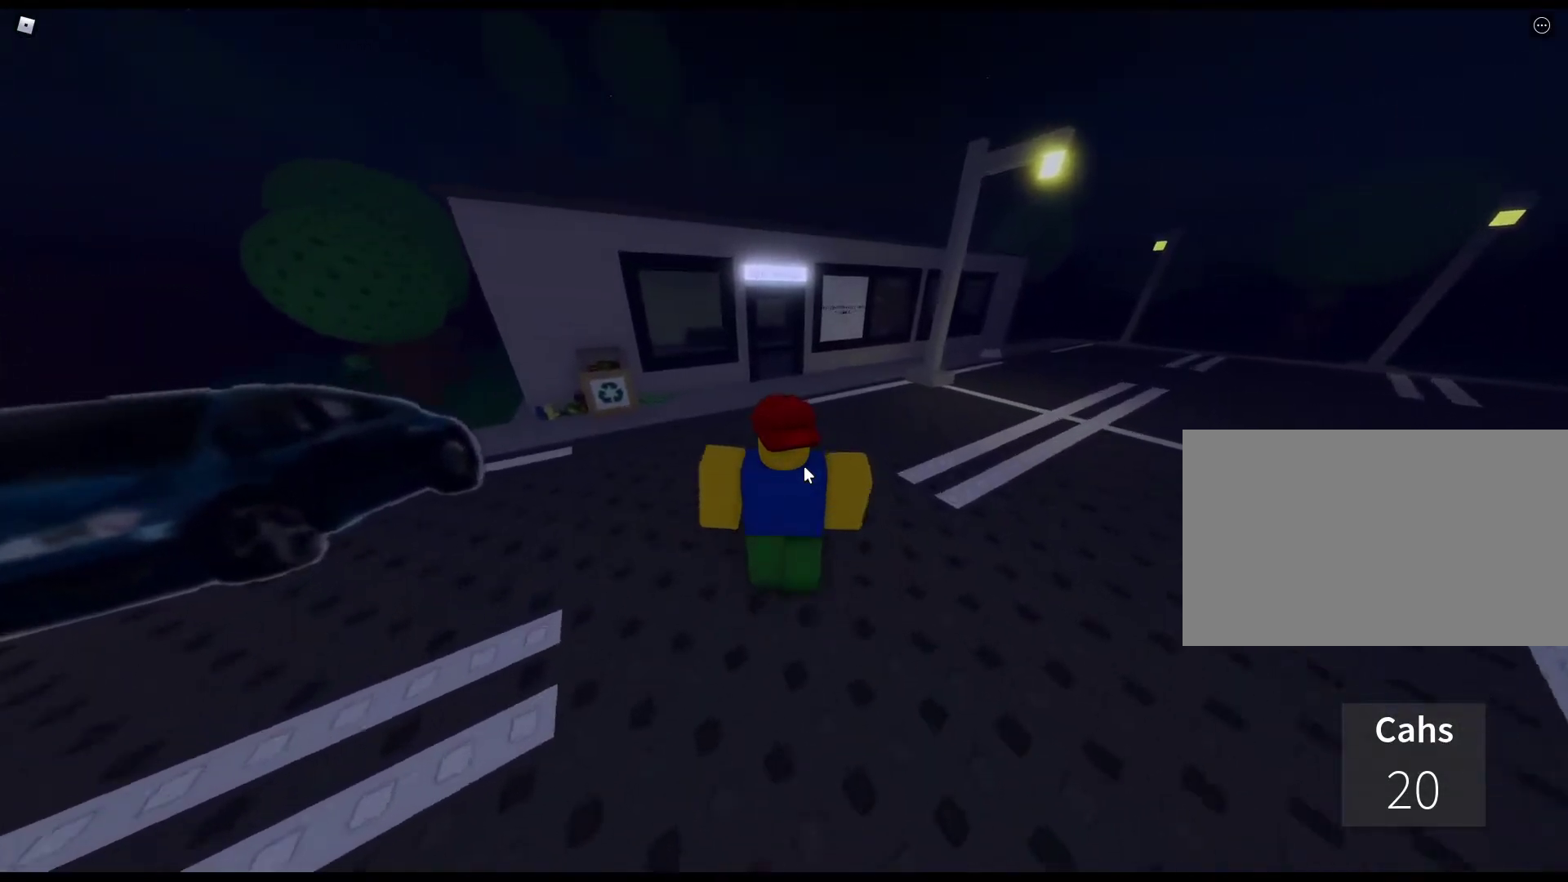
{"keys": ["e", "w"], "mouse": ["right"], "events": [[50, "e", "down"], [100, "e", "up"], [233, "e", "down"], [333, "e", "up"], [417, "e", "down"]]}
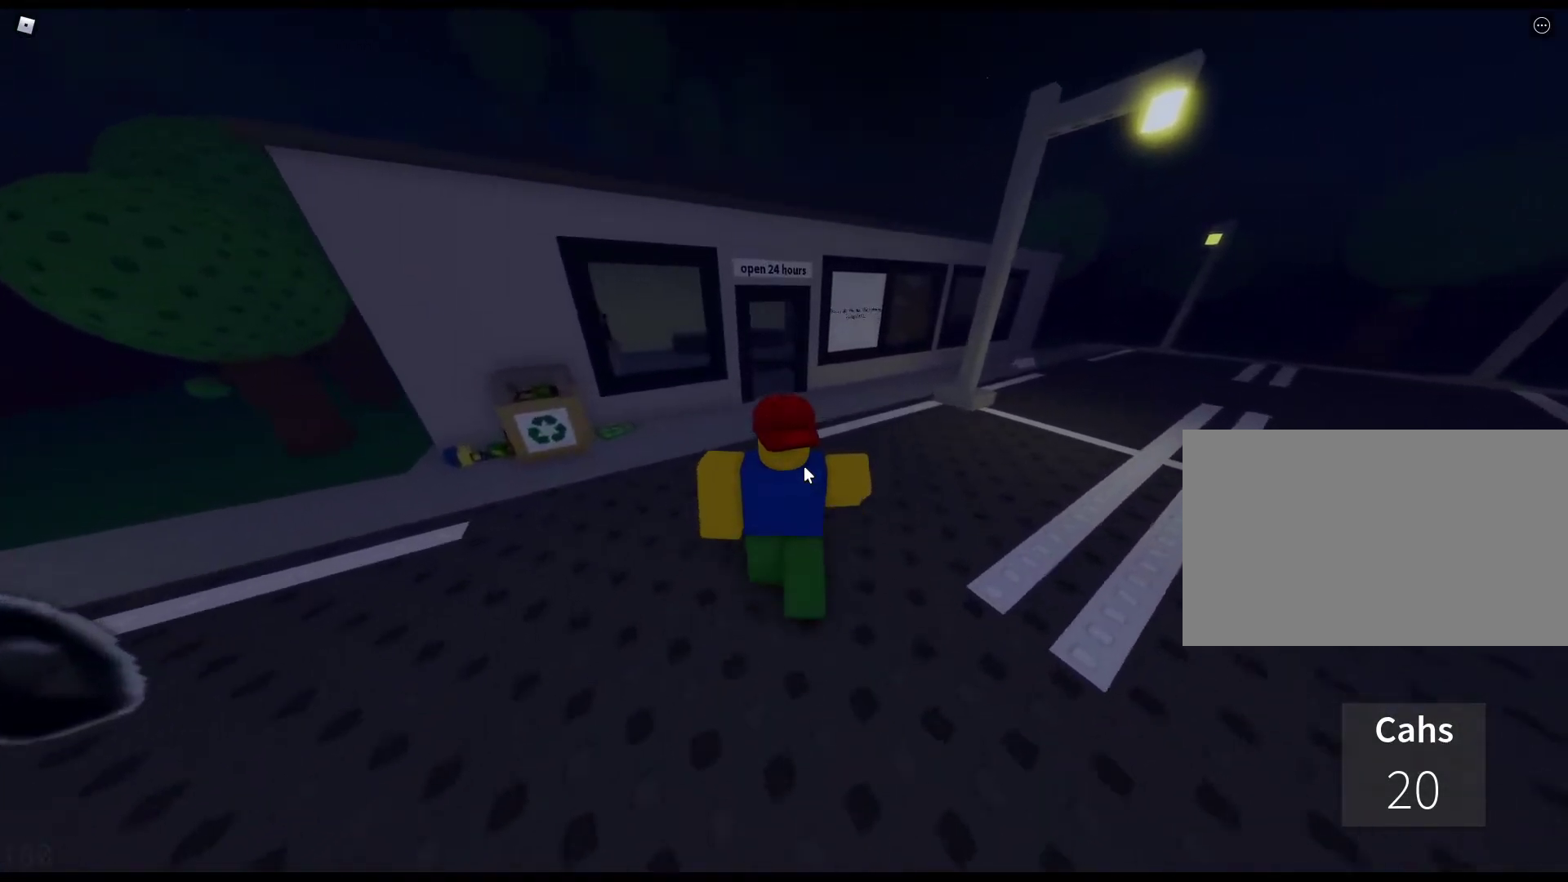
{"keys": ["e", "w"], "mouse": ["right"], "events": [[17, "e", "up"], [150, "e", "down"], [200, "e", "up"], [350, "e", "down"], [400, "e", "up"], [483, "e", "down"]]}
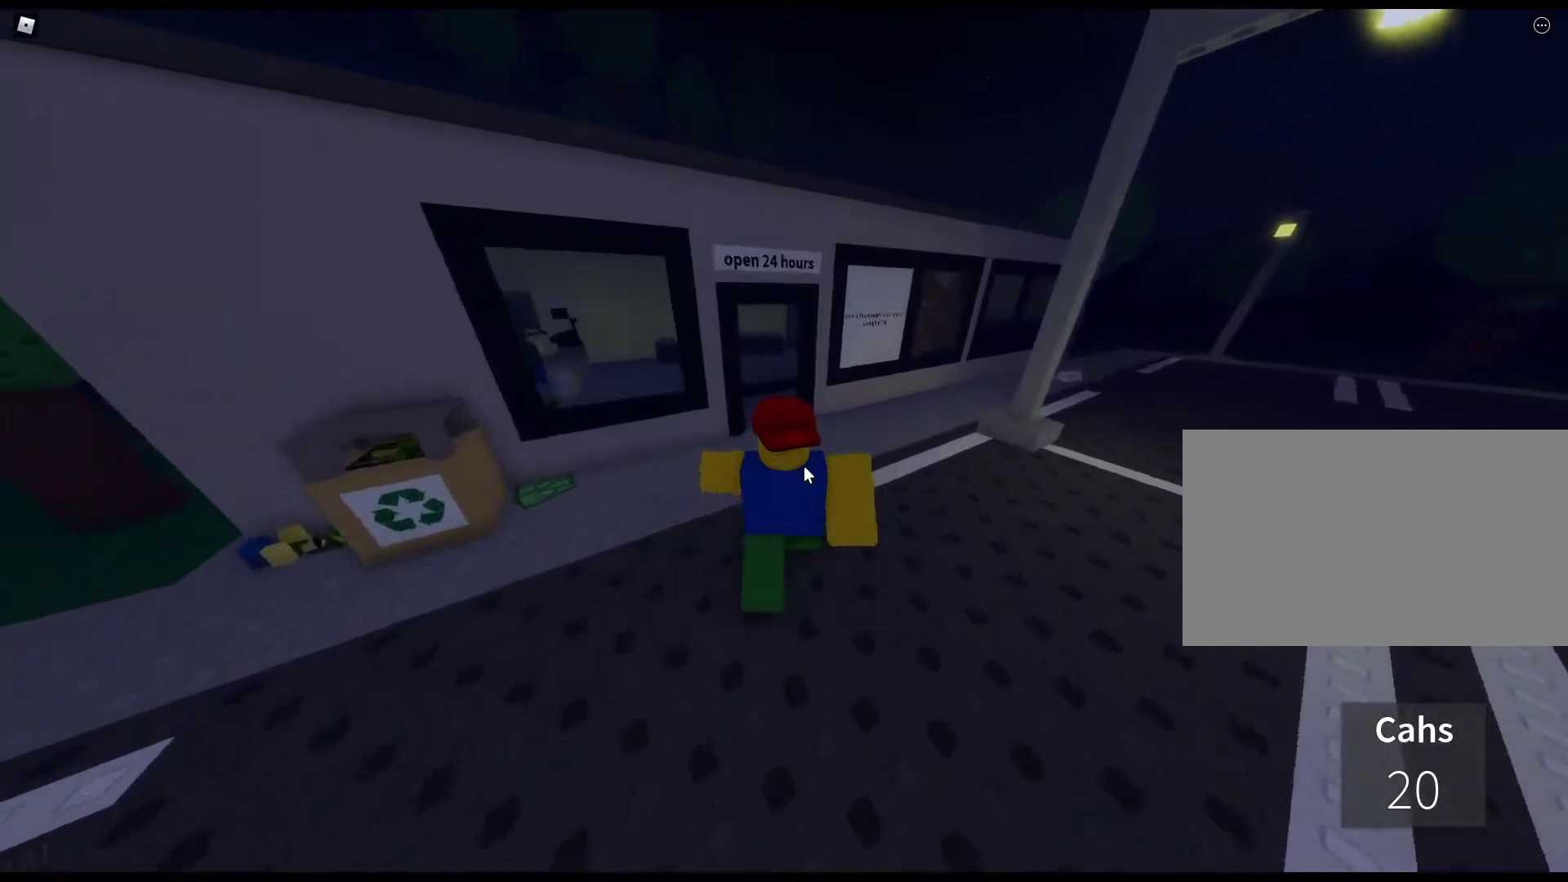
{"keys": ["w"], "mouse": [], "events": [[83, "e", "up"], [167, "e", "down"], [267, "e", "up"], [367, "e", "down"], [367, "mouse_right", "up"], [450, "e", "up"]]}
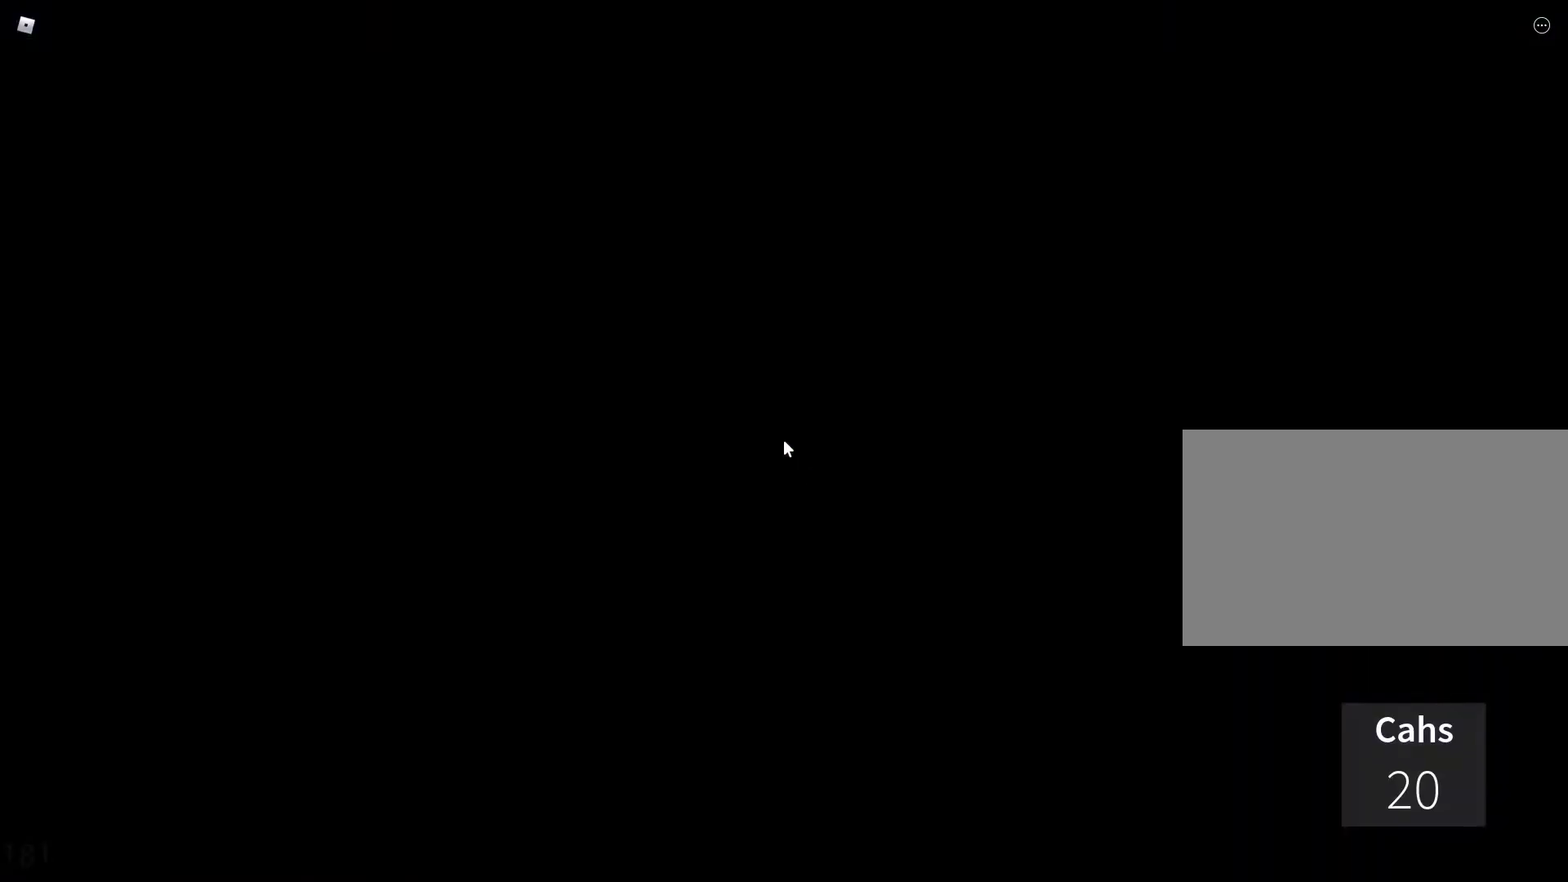
{"keys": ["w"], "mouse": [], "events": []}
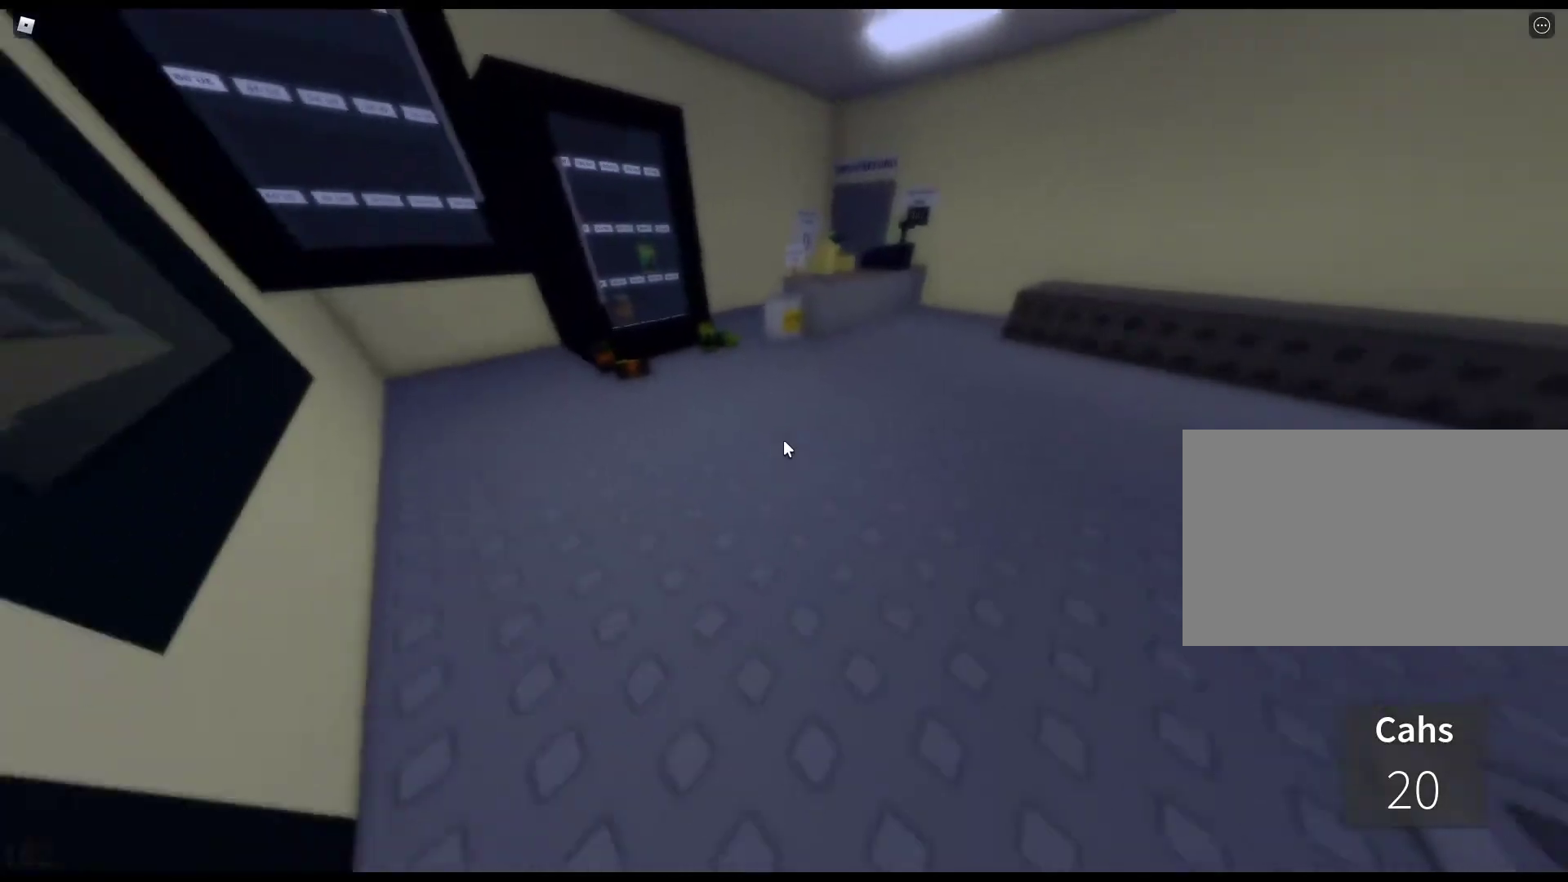
{"keys": ["w"], "mouse": [], "events": []}
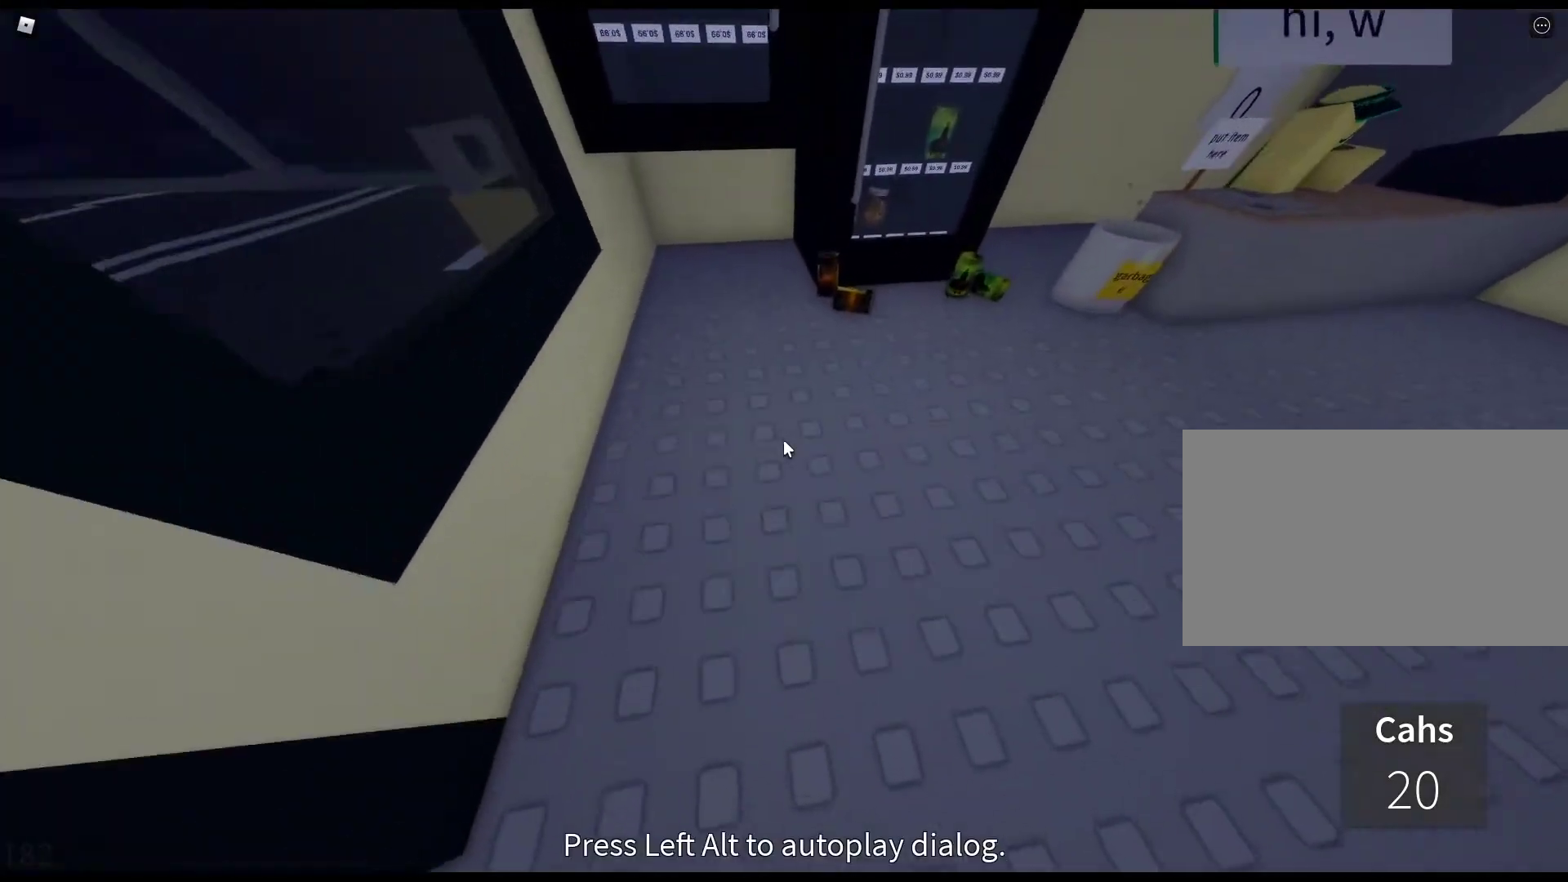
{"keys": ["w"], "mouse": [], "events": []}
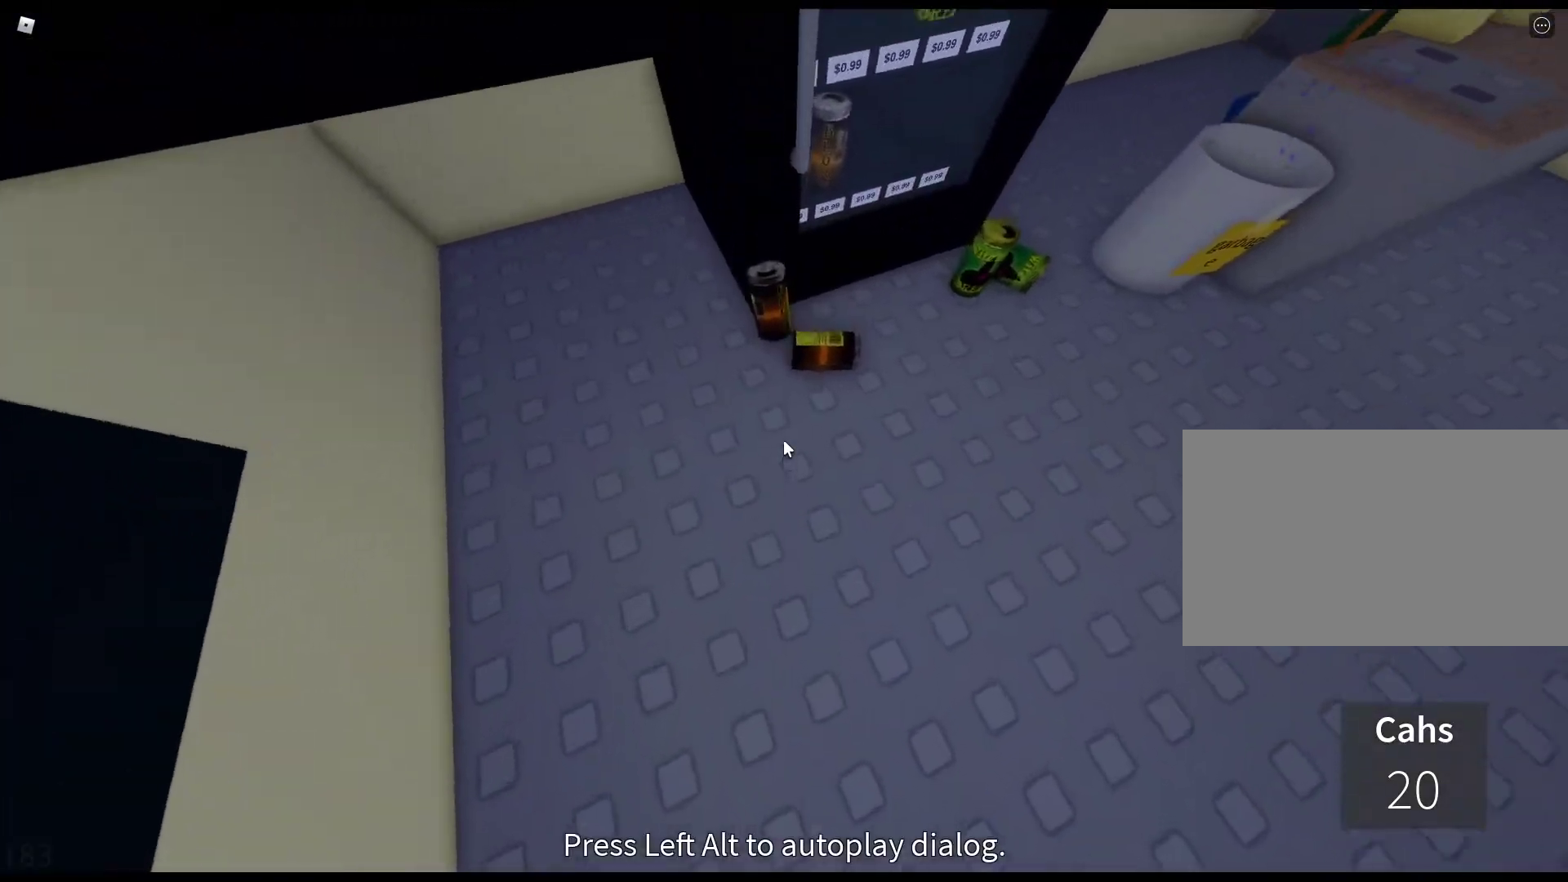
{"keys": ["e"], "mouse": [], "events": [[283, "w", "up"], [417, "e", "down"]]}
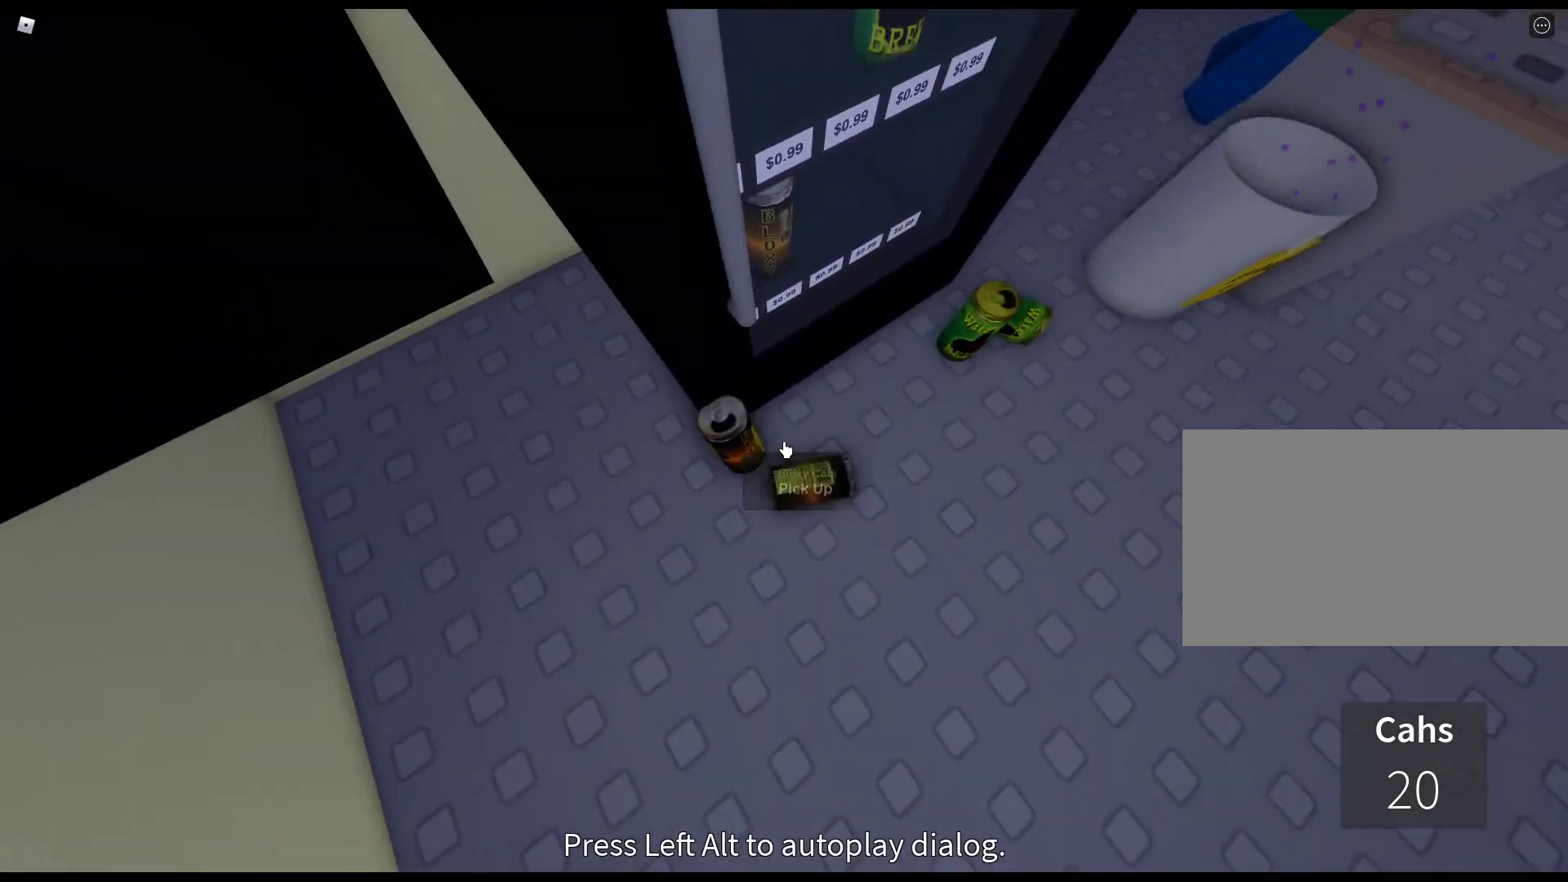
{"keys": [], "mouse": [], "events": [[17, "e", "up"]]}
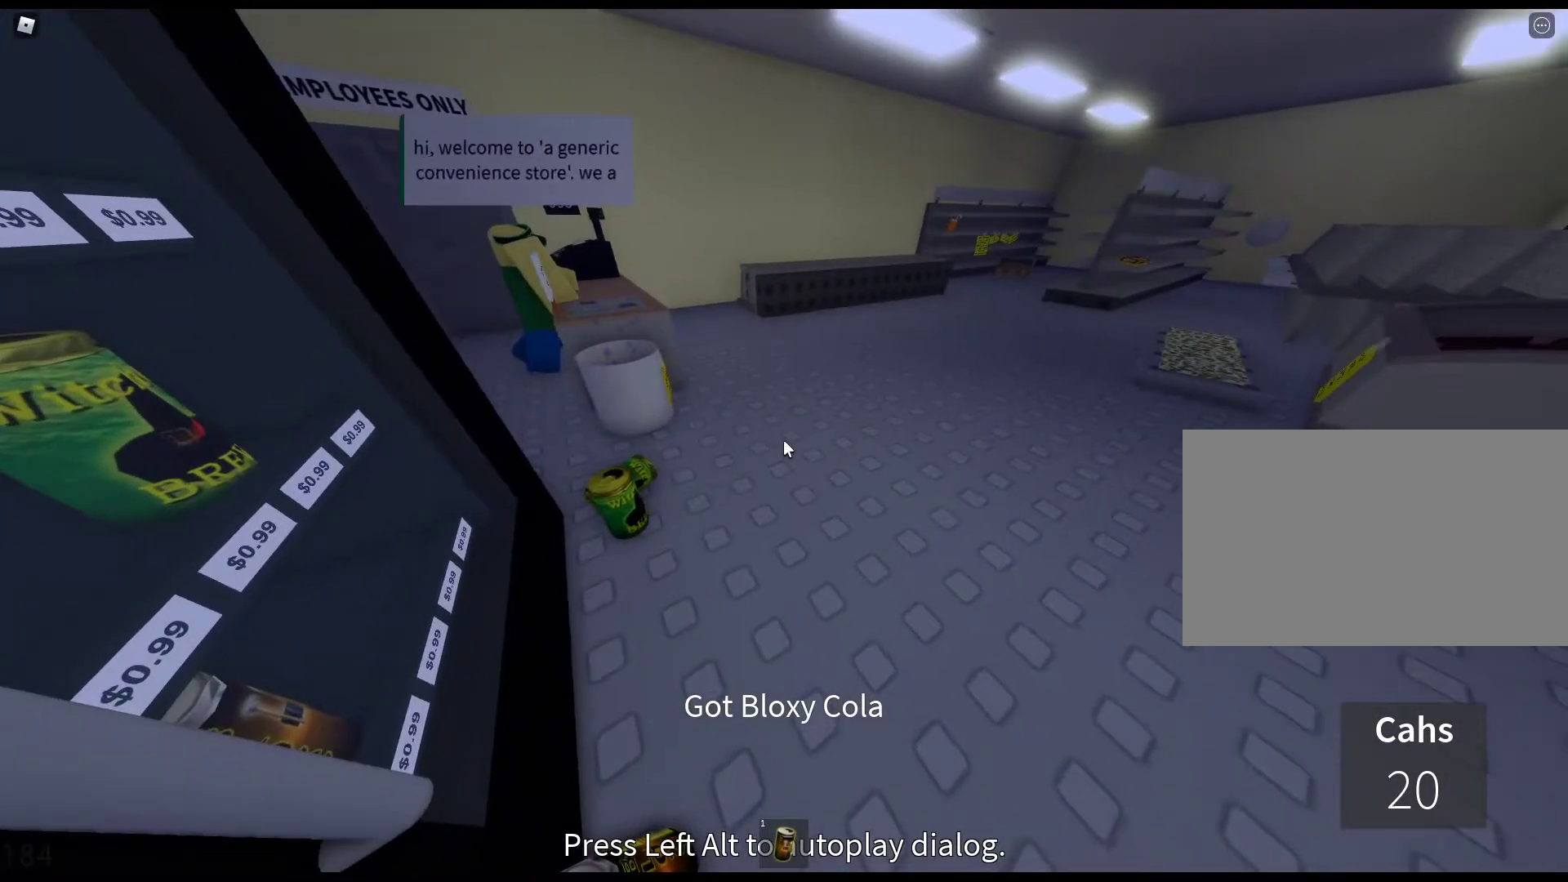
{"keys": ["w"], "mouse": [], "events": [[183, "w", "down"]]}
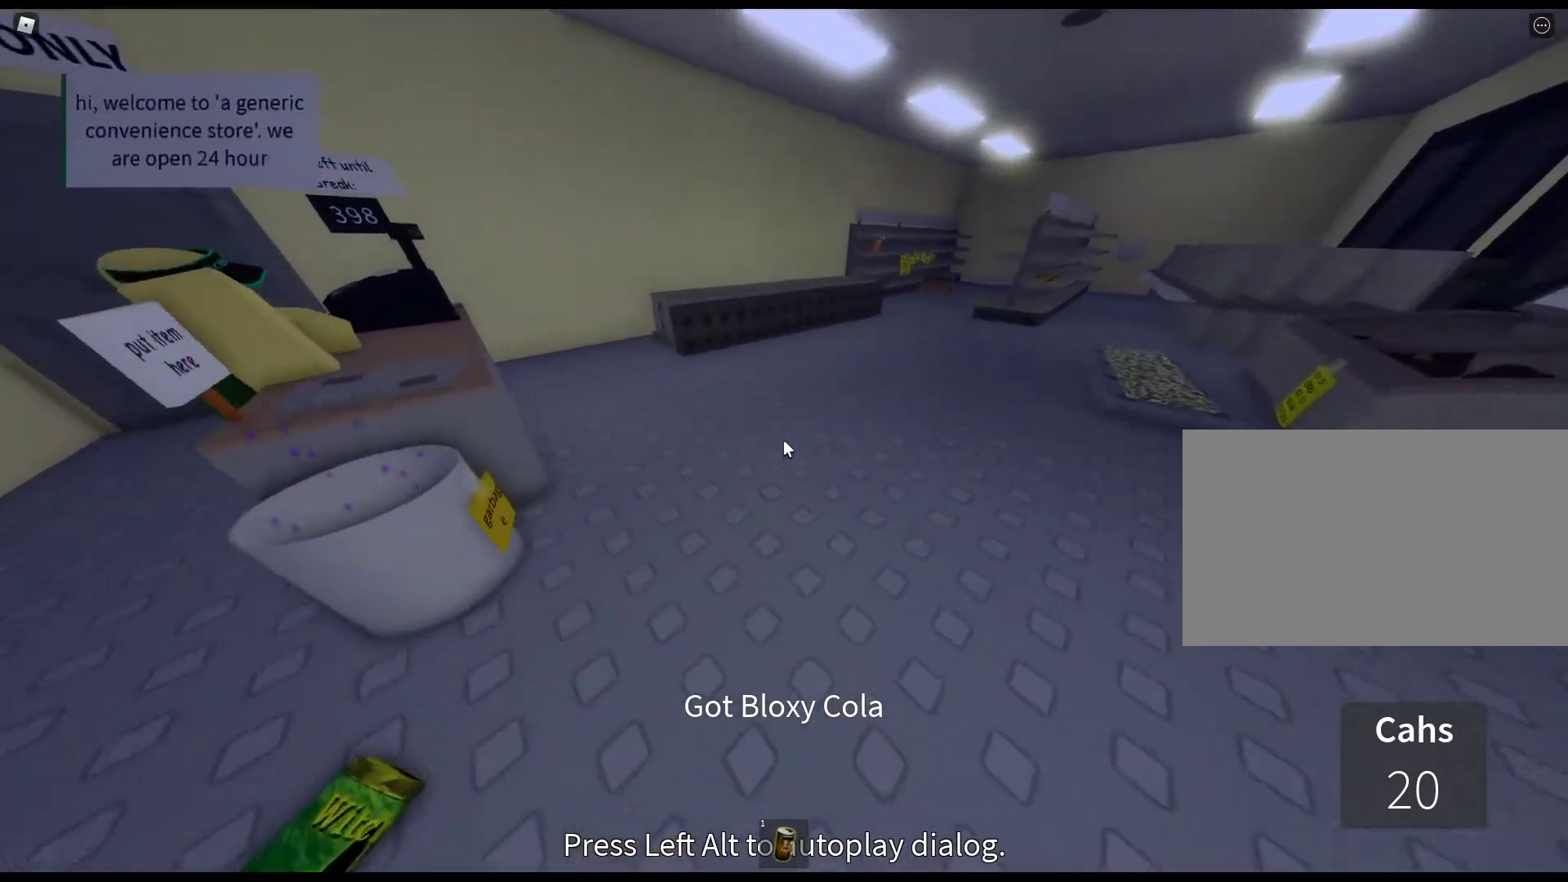
{"keys": ["w"], "mouse": [], "events": []}
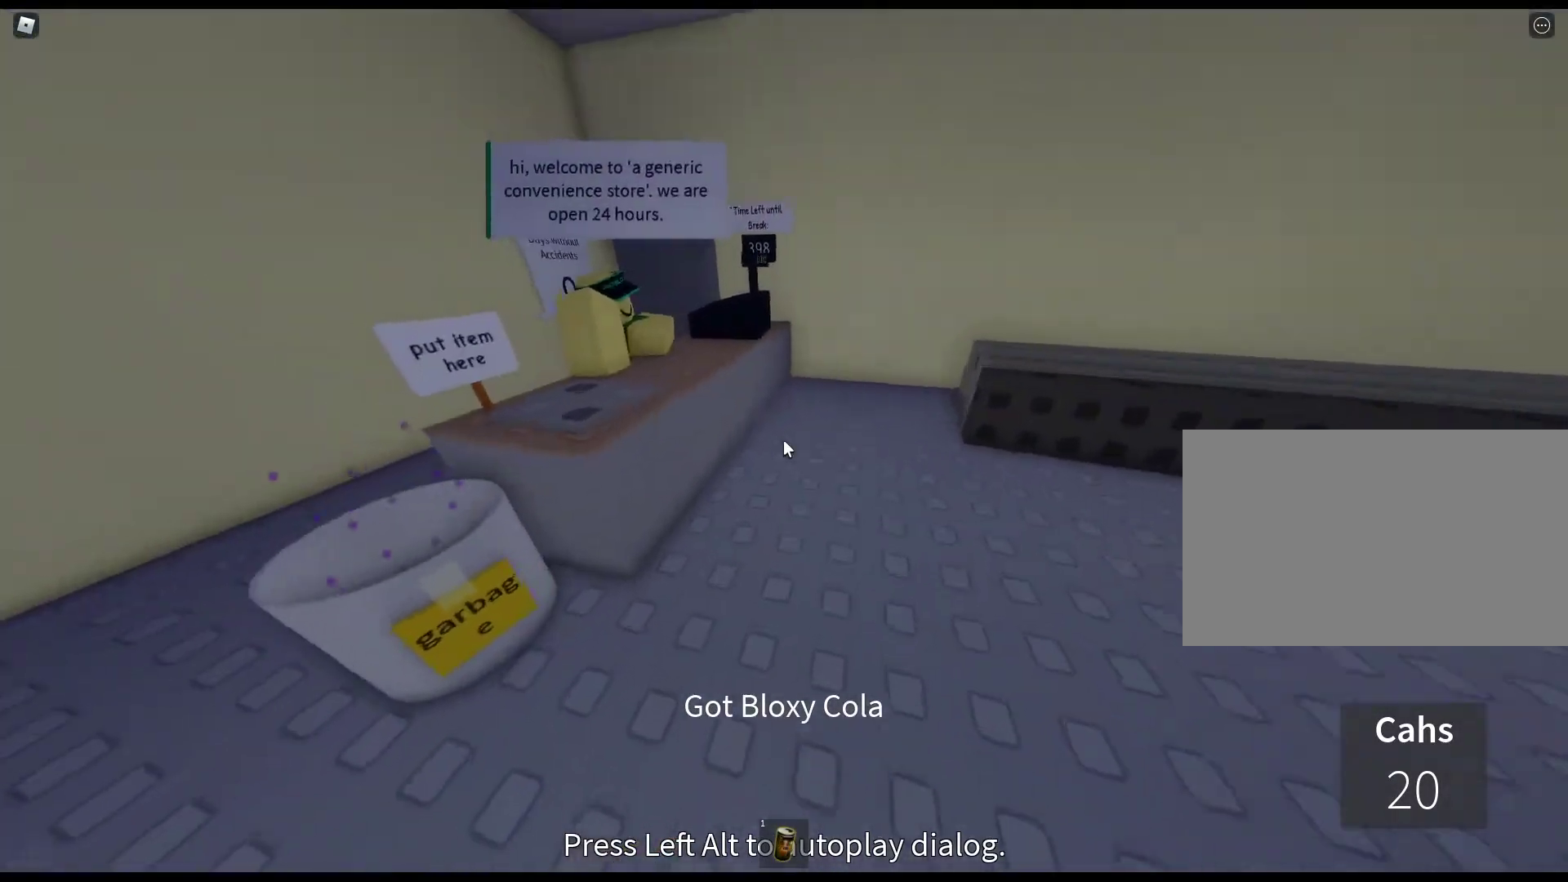
{"keys": [], "mouse": [], "events": [[350, "w", "up"]]}
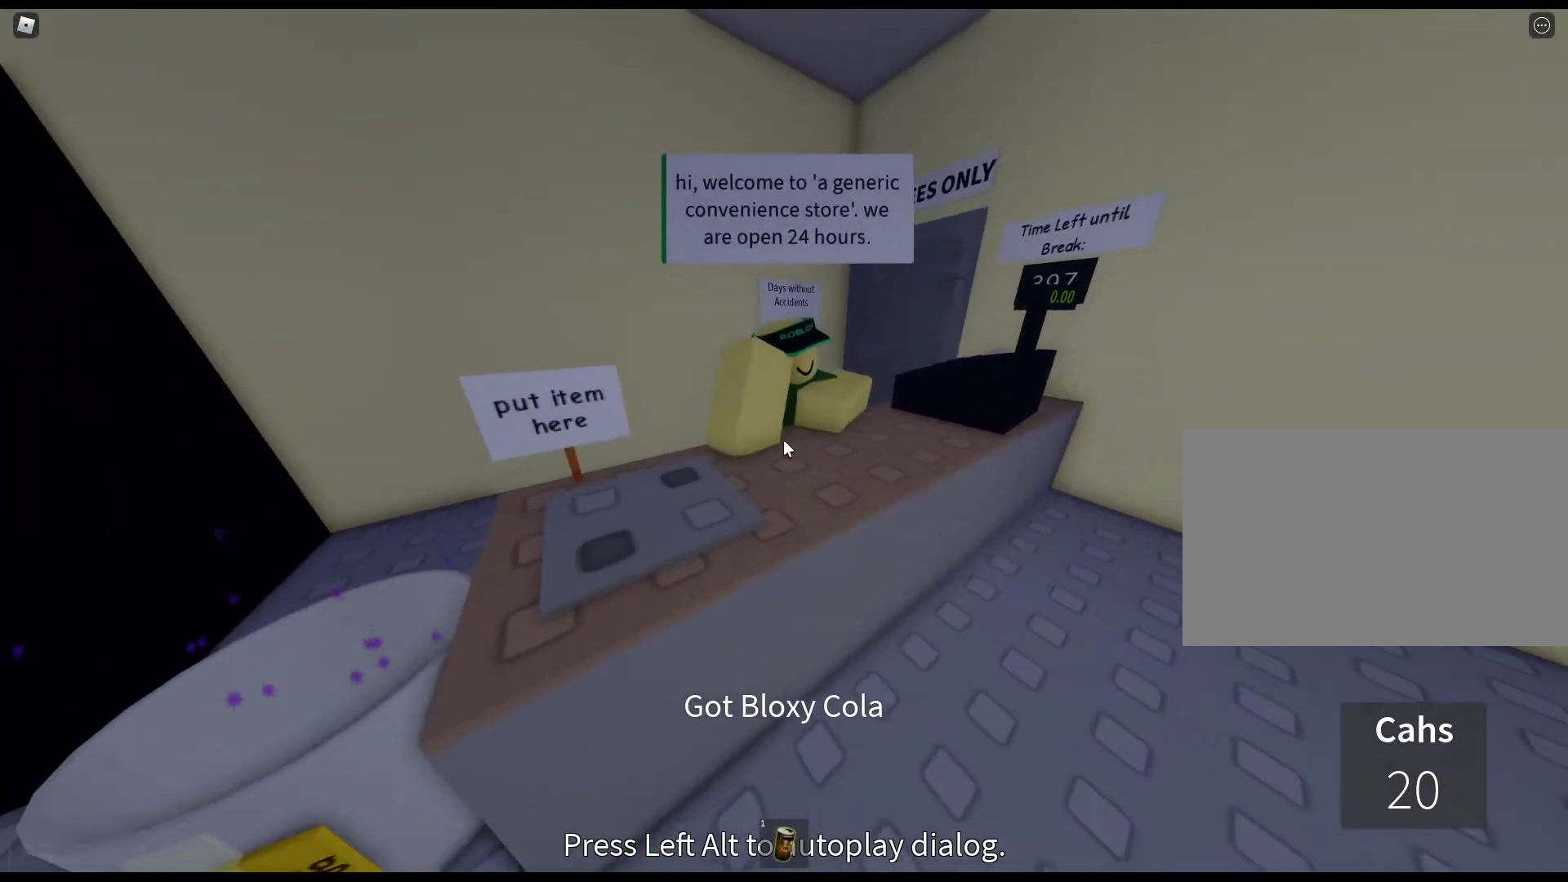
{"keys": [], "mouse": [], "events": []}
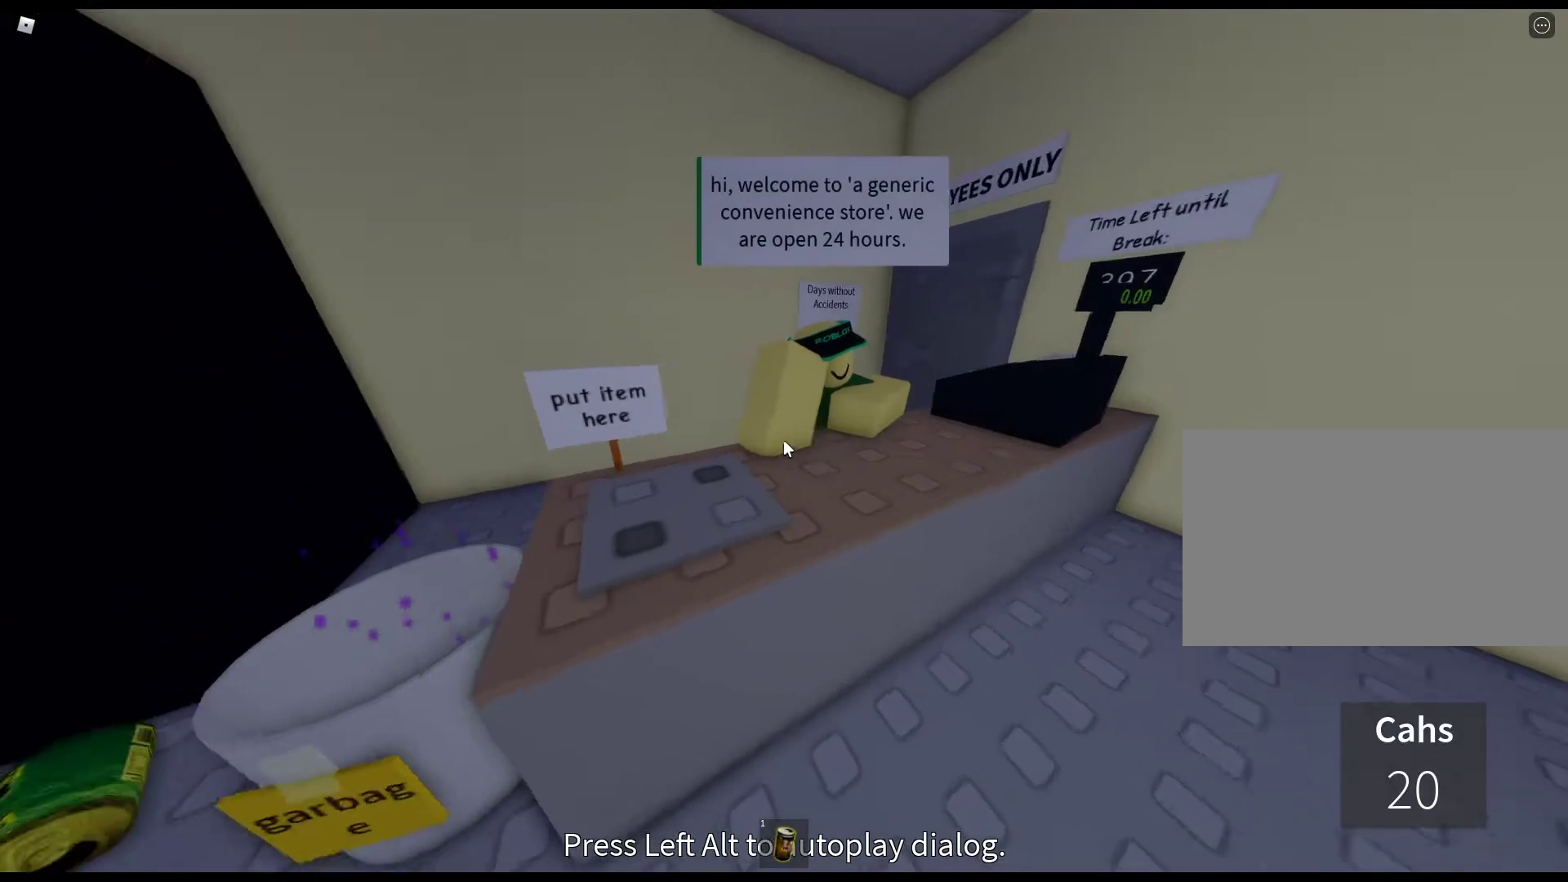
{"keys": [], "mouse": [], "events": [[333, "w", "down"], [417, "w", "up"]]}